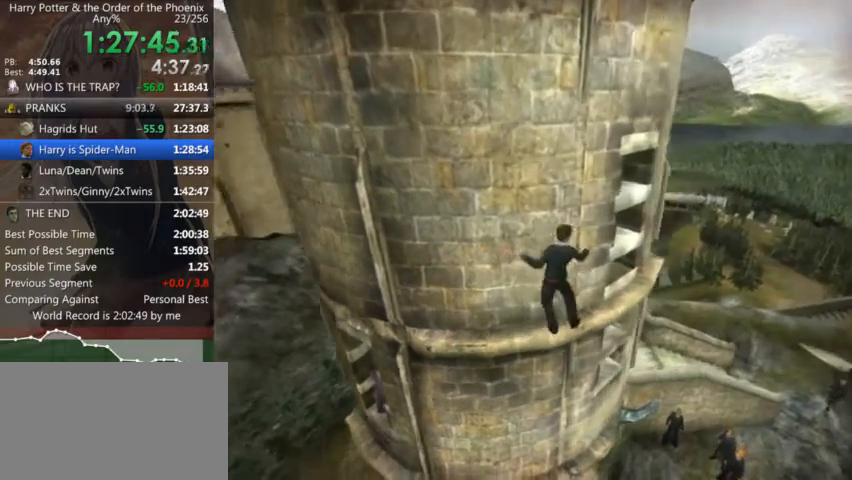
Gameplay with keyboard and mouse; each line is a JSON object with the keys and mouse buttons held at the frame after it. "events" lists presses ("down") and releases ("up") of "a", "c", "ctrl", "d", "down", "escape", "left", "return", "right", "s", "shift_l", "shift_r", "space", "tab", "up", "w", "mouse_left" and "mouse_right" between this image and that frame as [ms after this image, input, new state], when the widget could be followed in between. "mouse_left", "mouse_right" = the "left", "right" buttons of the "mouse" list. No other keys are recorded. Mouse movement is not recorded.
{"keys": ["d", "shift_r"], "mouse": [], "events": [[34, "shift_r", "up"], [134, "shift_r", "down"], [234, "shift_r", "up"], [334, "shift_r", "down"], [434, "shift_r", "up"], [500, "shift_r", "down"]]}
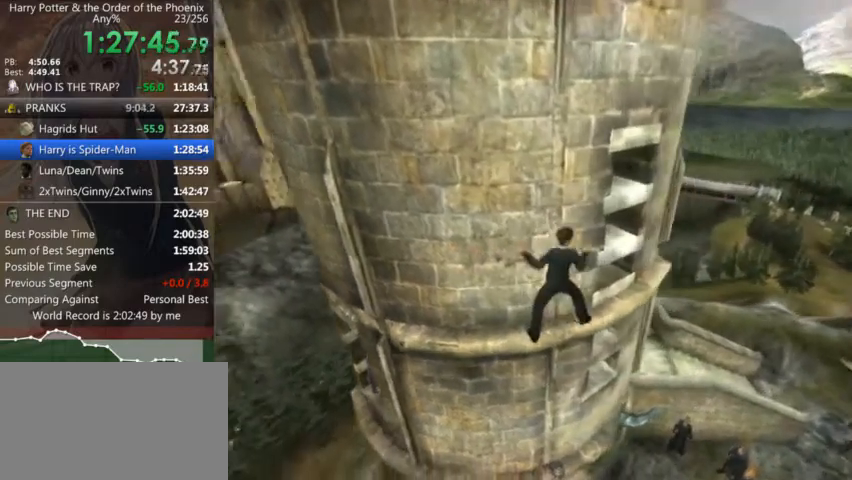
{"keys": ["d"], "mouse": [], "events": [[100, "shift_r", "up"], [200, "shift_r", "down"], [300, "shift_r", "up"], [400, "shift_r", "down"], [467, "shift_r", "up"]]}
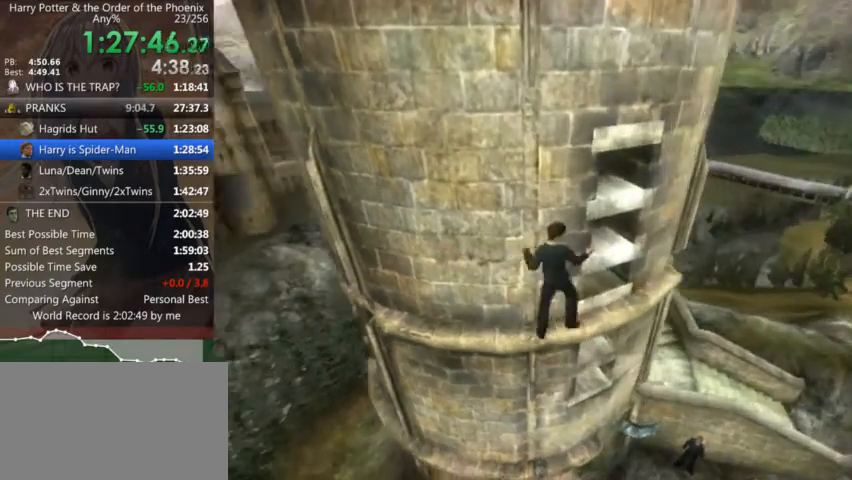
{"keys": ["d", "shift_r"], "mouse": [], "events": [[67, "shift_r", "down"], [167, "shift_r", "up"], [267, "shift_r", "down"], [367, "shift_r", "up"], [434, "shift_r", "down"]]}
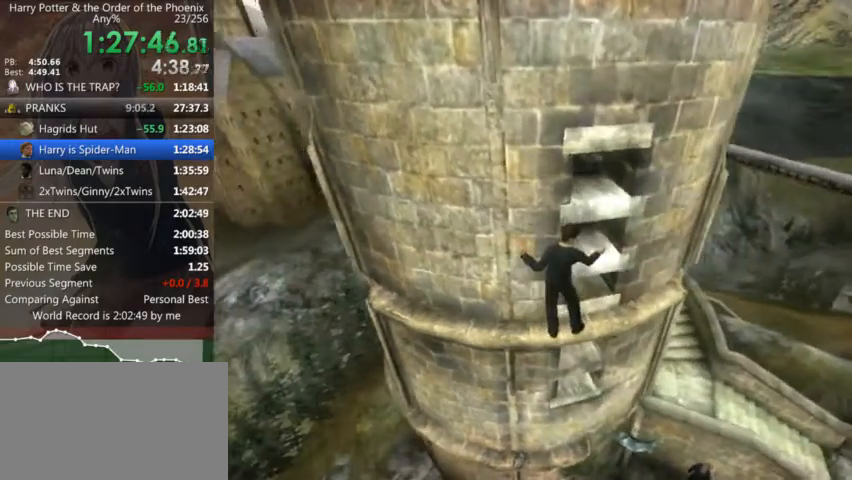
{"keys": ["d", "shift_r"], "mouse": [], "events": [[34, "shift_r", "up"], [134, "shift_r", "down"], [234, "shift_r", "up"], [334, "shift_r", "down"], [434, "shift_r", "up"], [500, "shift_r", "down"]]}
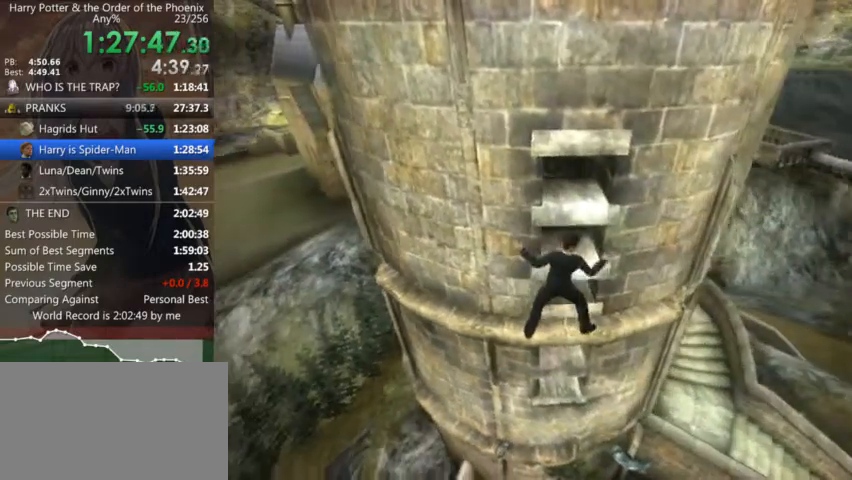
{"keys": ["d"], "mouse": [], "events": [[67, "shift_r", "up"], [200, "shift_r", "down"], [234, "shift_r", "up"], [400, "shift_r", "down"], [434, "shift_r", "up"]]}
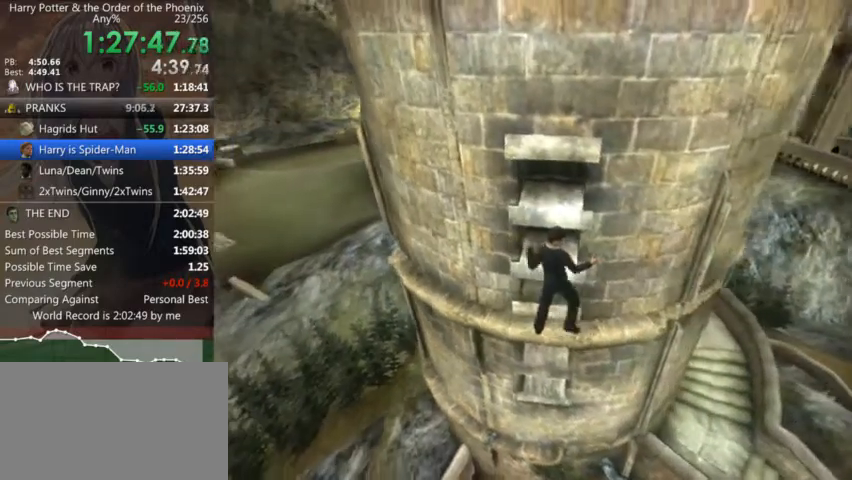
{"keys": ["d"], "mouse": [], "events": [[67, "shift_r", "down"], [134, "shift_r", "up"], [267, "shift_r", "down"], [300, "shift_r", "up"], [400, "shift_r", "down"], [500, "shift_r", "up"]]}
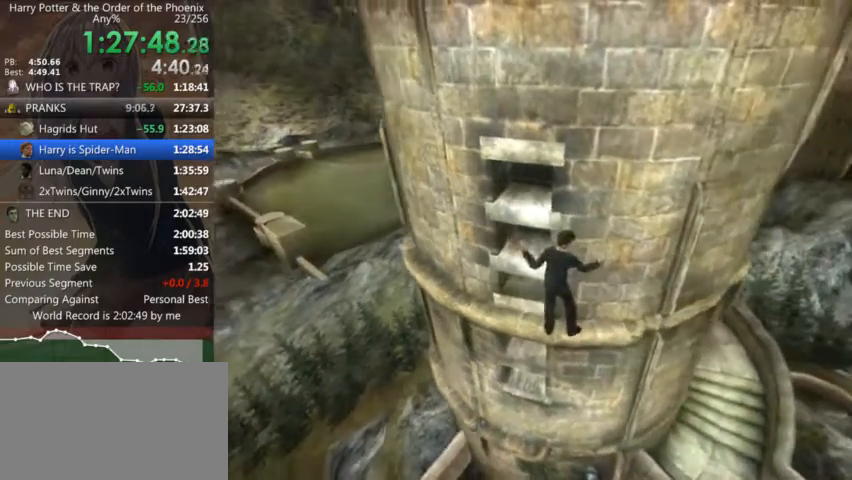
{"keys": ["d", "shift_r"], "mouse": [], "events": [[100, "shift_r", "down"], [167, "shift_r", "up"], [334, "shift_r", "down"], [367, "shift_r", "up"], [500, "shift_r", "down"]]}
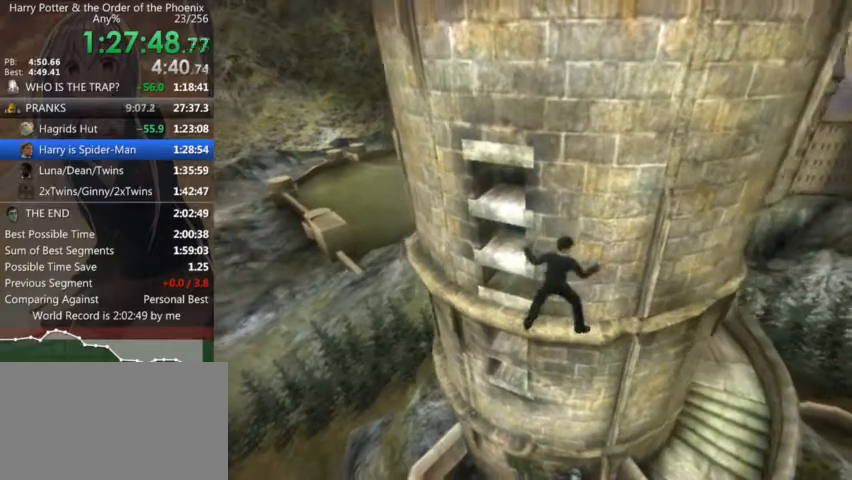
{"keys": ["d"], "mouse": [], "events": [[67, "shift_r", "up"], [200, "shift_r", "down"], [234, "shift_r", "up"], [334, "shift_r", "down"], [434, "shift_r", "up"]]}
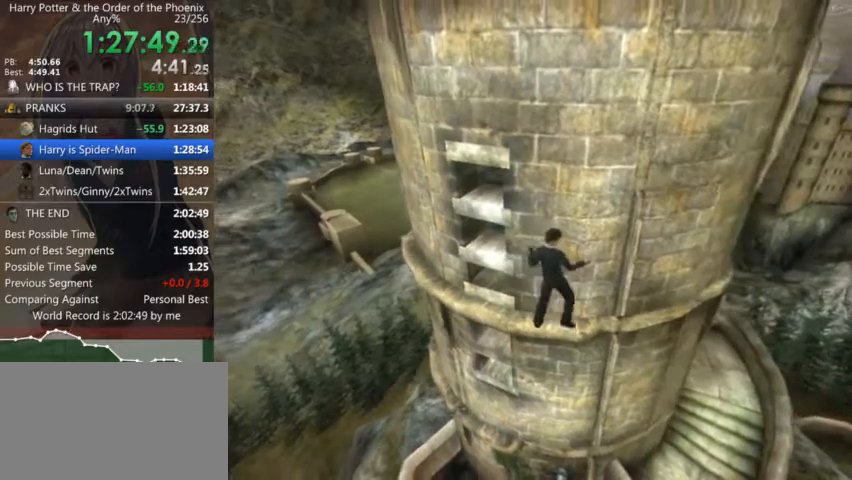
{"keys": ["d"], "mouse": [], "events": [[34, "shift_r", "down"], [134, "shift_r", "up"], [267, "shift_r", "down"], [300, "shift_r", "up"], [400, "shift_r", "down"], [467, "shift_r", "up"]]}
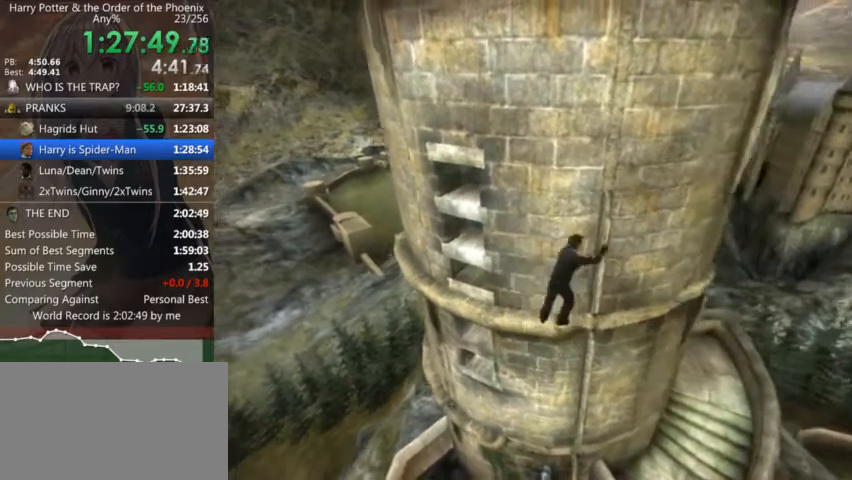
{"keys": ["s", "shift_l"], "mouse": [], "events": [[34, "shift_r", "down"], [100, "d", "up"], [134, "shift_r", "up"], [200, "s", "down"], [234, "shift_l", "down"]]}
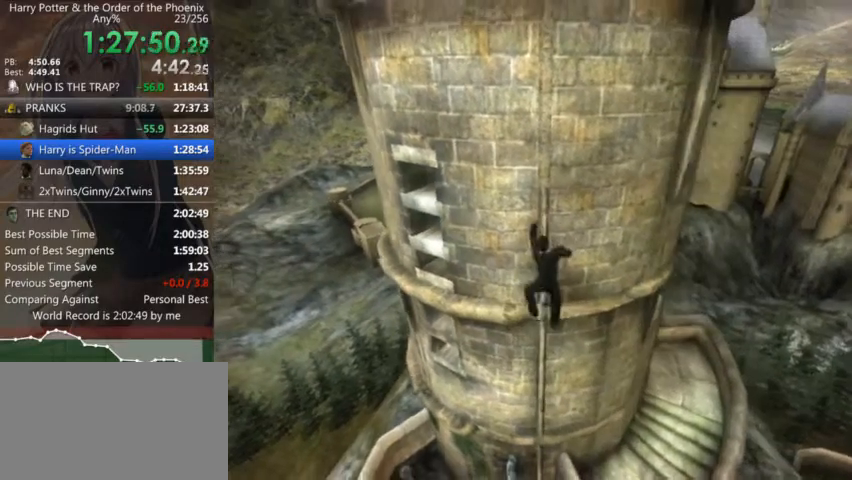
{"keys": ["s", "shift_l"], "mouse": [], "events": []}
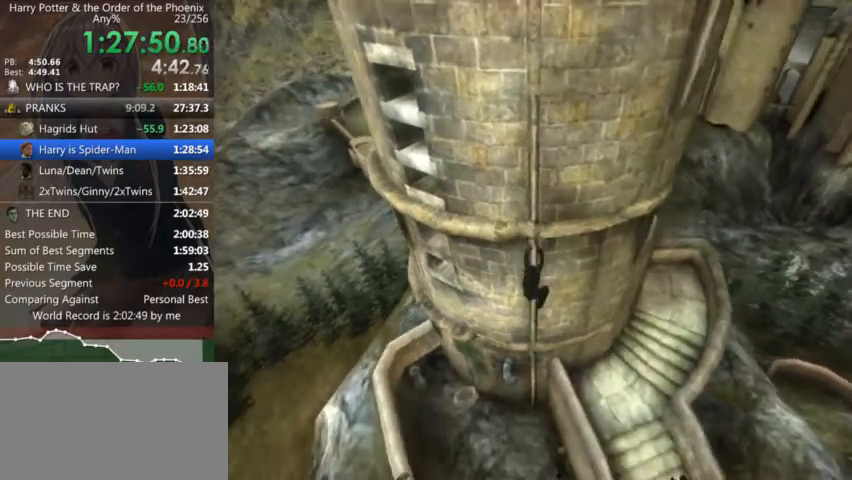
{"keys": ["s", "shift_l"], "mouse": [], "events": []}
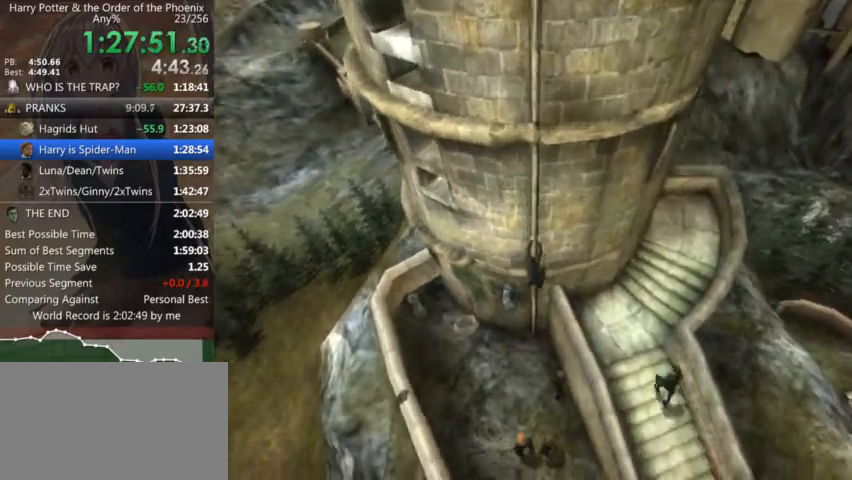
{"keys": ["s", "shift_l"], "mouse": [], "events": []}
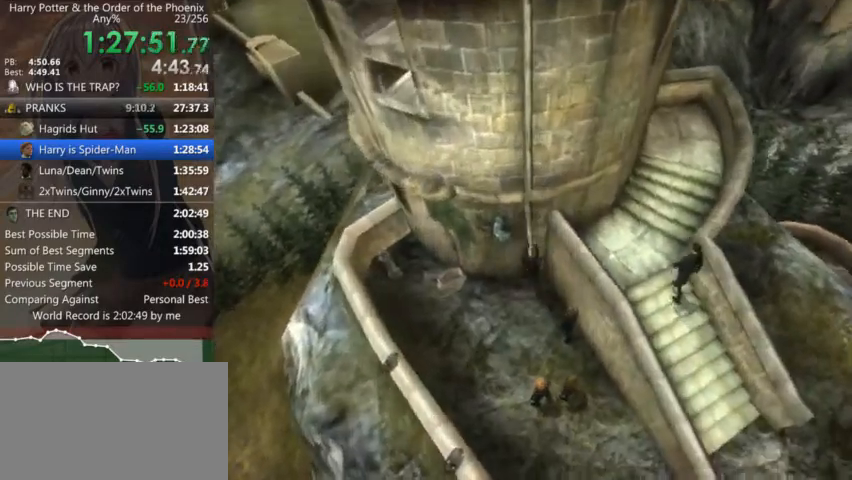
{"keys": ["s", "shift_l"], "mouse": [], "events": []}
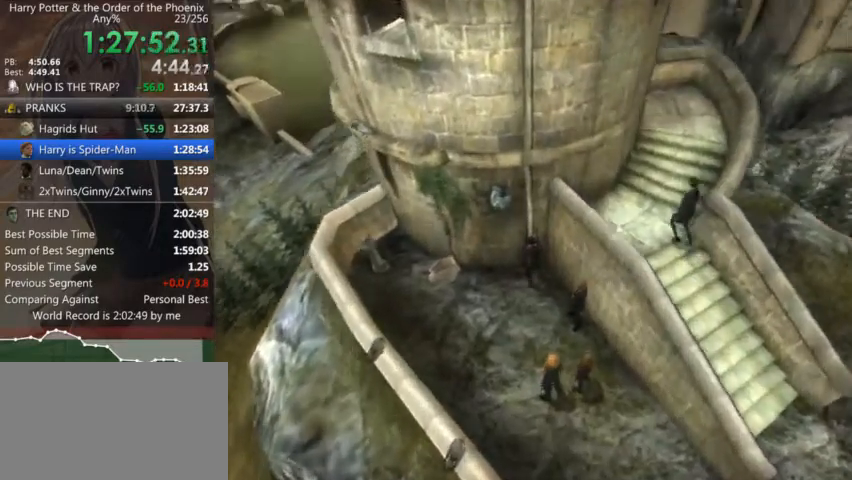
{"keys": [], "mouse": ["left", "right"], "events": [[167, "mouse_right", "down"], [167, "s", "up"], [167, "shift_l", "up"], [267, "mouse_right", "up"], [300, "mouse_right", "down"], [367, "mouse_left", "down"], [367, "shift_l", "down"], [400, "mouse_left", "up"], [400, "mouse_right", "up"], [400, "shift_l", "up"], [500, "mouse_left", "down"], [500, "mouse_right", "down"]]}
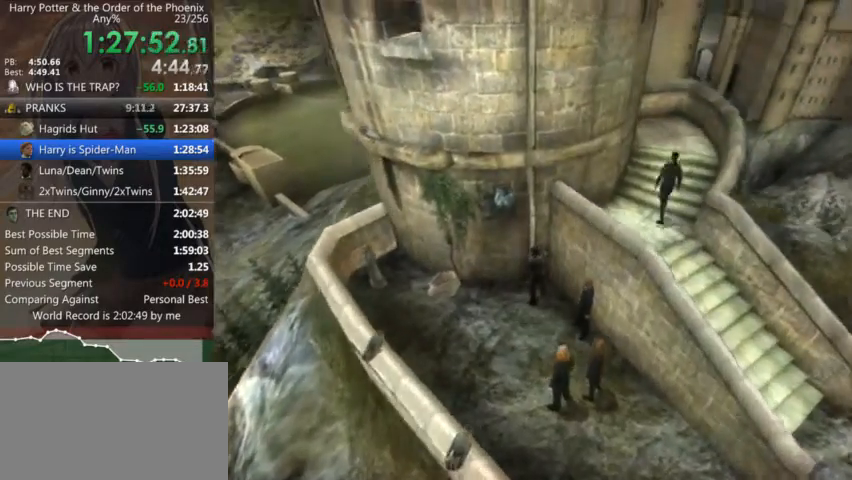
{"keys": [], "mouse": [], "events": [[34, "mouse_right", "up"], [34, "shift_l", "down"], [100, "mouse_left", "up"], [100, "shift_l", "up"], [134, "mouse_left", "down"], [134, "mouse_right", "down"], [234, "mouse_left", "up"], [234, "mouse_right", "up"], [234, "shift_l", "down"], [267, "mouse_left", "down"], [267, "mouse_right", "down"], [267, "shift_l", "up"], [334, "mouse_right", "up"], [367, "mouse_left", "up"], [434, "mouse_left", "down"], [434, "mouse_right", "down"], [434, "shift_l", "down"], [467, "shift_l", "up"], [500, "mouse_left", "up"], [500, "mouse_right", "up"]]}
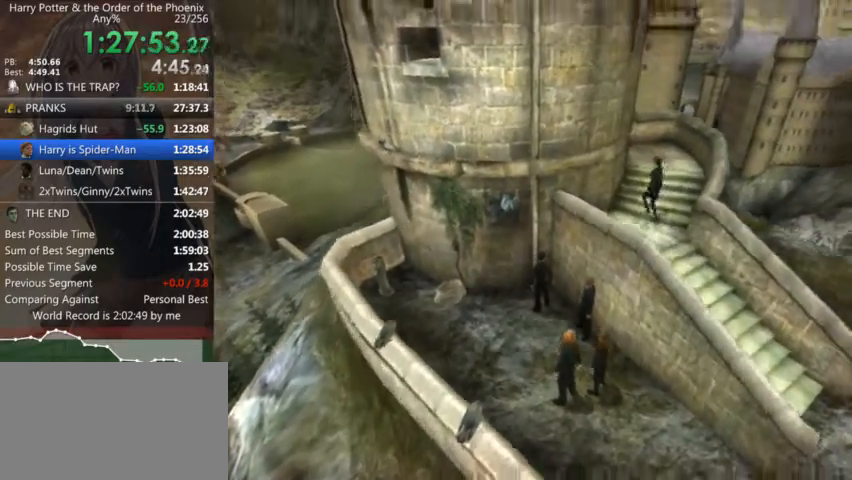
{"keys": ["s"], "mouse": ["left", "right"], "events": [[67, "mouse_left", "down"], [67, "mouse_right", "down"], [100, "mouse_right", "up"], [100, "shift_l", "down"], [167, "mouse_left", "up"], [167, "s", "down"], [200, "mouse_left", "down"], [200, "mouse_right", "down"], [200, "shift_l", "up"], [300, "mouse_left", "up"], [300, "mouse_right", "up"], [334, "mouse_left", "down"], [334, "mouse_right", "down"], [334, "shift_l", "down"], [434, "mouse_left", "up"], [434, "mouse_right", "up"], [434, "shift_l", "up"], [467, "mouse_left", "down"], [467, "mouse_right", "down"]]}
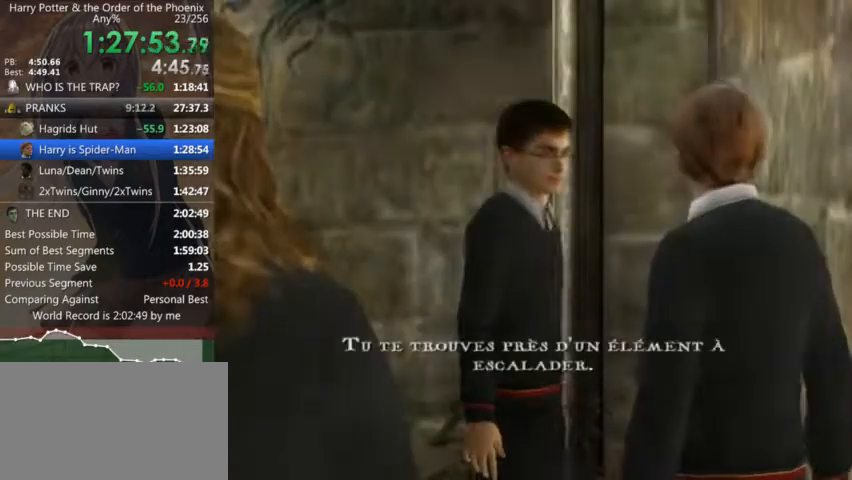
{"keys": ["s", "shift_l"], "mouse": [], "events": [[34, "mouse_right", "up"], [34, "shift_l", "down"], [67, "mouse_left", "up"], [134, "mouse_left", "down"], [134, "mouse_right", "down"], [167, "mouse_right", "up"], [167, "shift_l", "up"], [234, "mouse_left", "up"], [234, "shift_l", "down"]]}
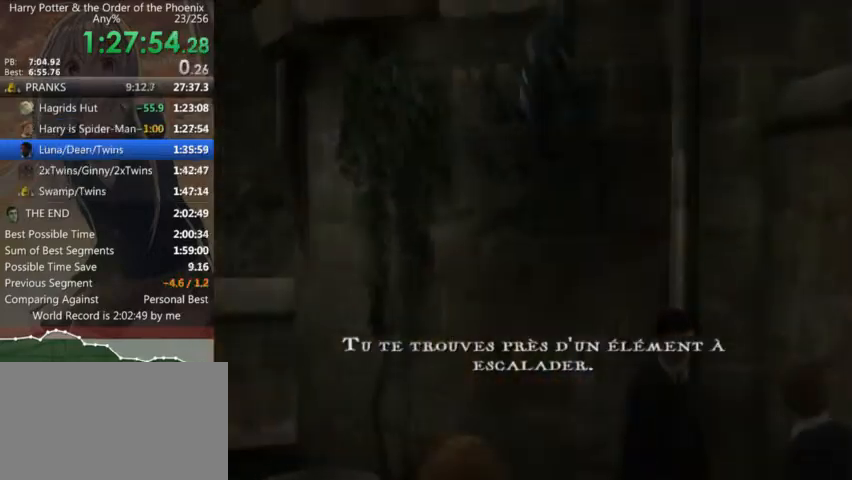
{"keys": ["d", "s", "shift_l"], "mouse": [], "events": [[134, "d", "down"]]}
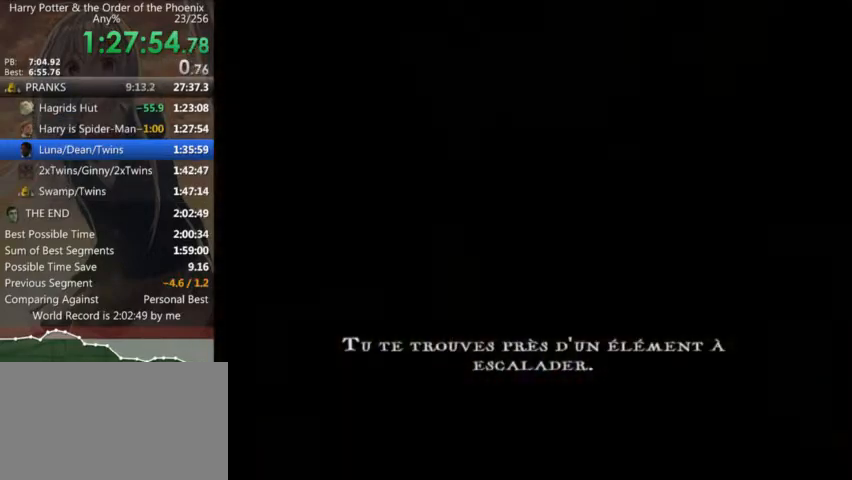
{"keys": ["d", "s", "shift_l"], "mouse": [], "events": []}
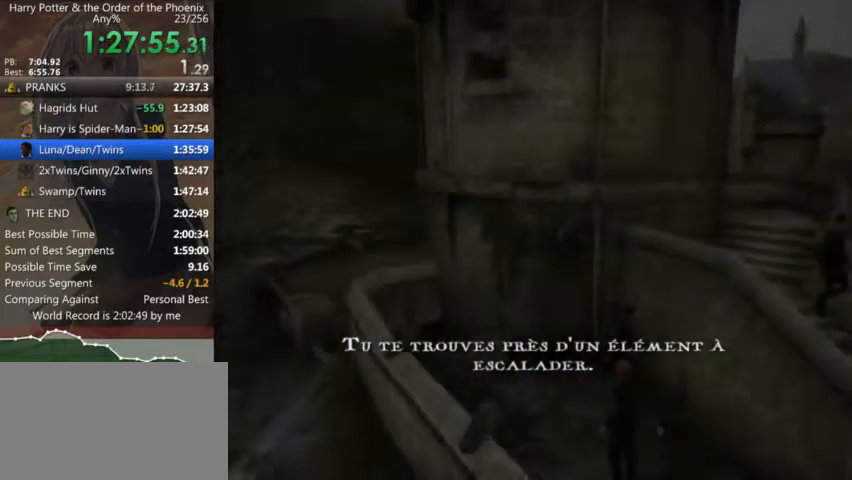
{"keys": ["d", "s", "shift_l"], "mouse": [], "events": []}
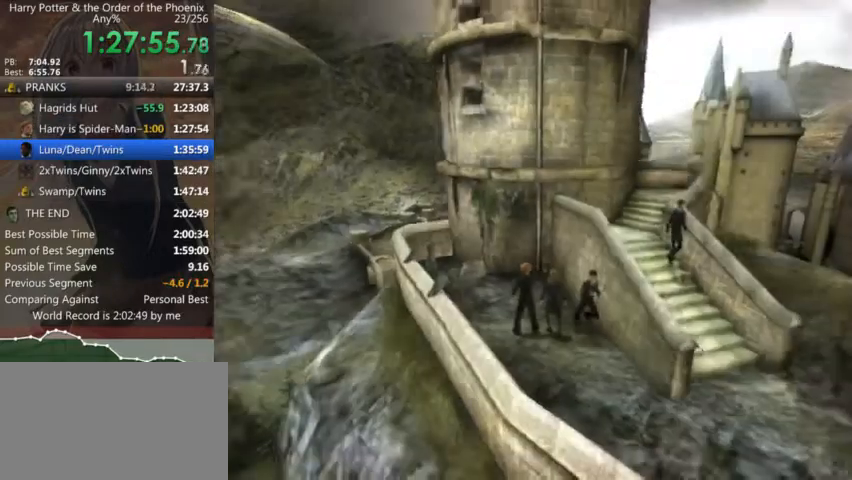
{"keys": ["d", "s", "shift_l"], "mouse": [], "events": []}
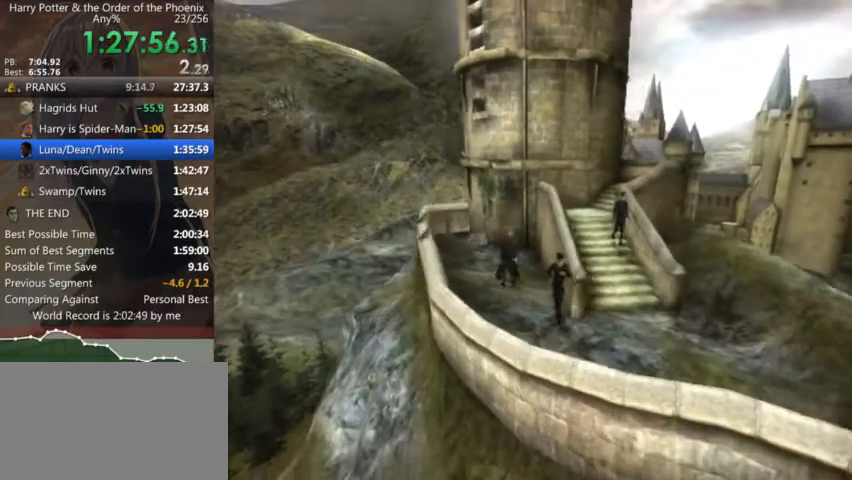
{"keys": ["d", "s", "shift_l"], "mouse": [], "events": []}
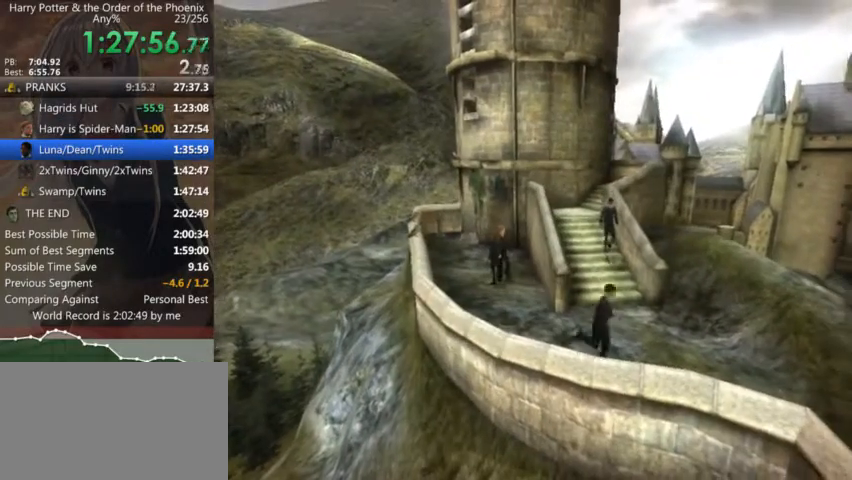
{"keys": ["s", "shift_l"], "mouse": [], "events": [[500, "d", "up"]]}
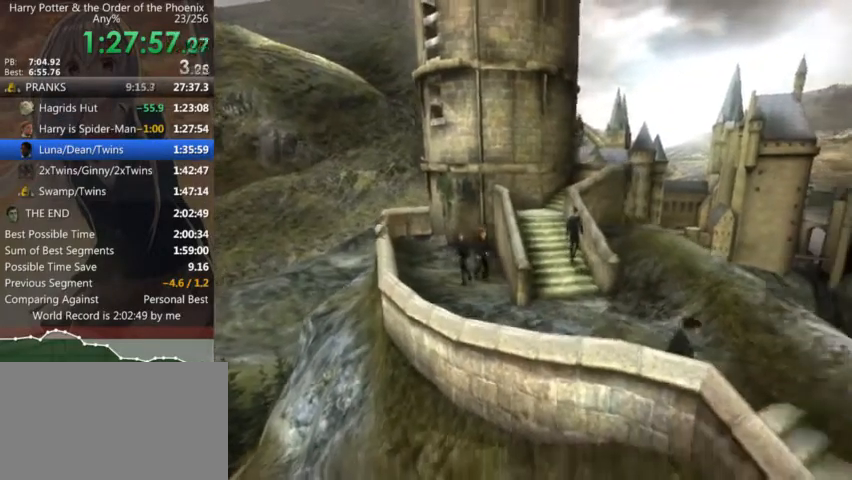
{"keys": ["s", "shift_l"], "mouse": [], "events": []}
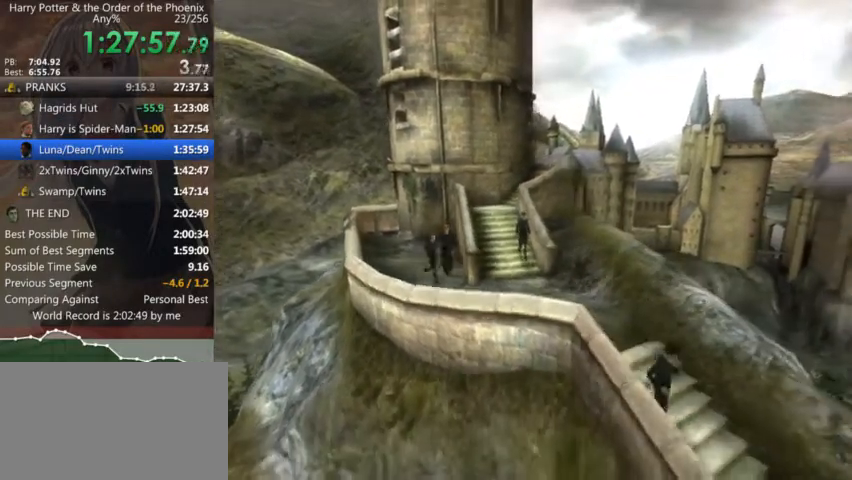
{"keys": ["d", "s", "shift_l"], "mouse": [], "events": [[67, "d", "down"]]}
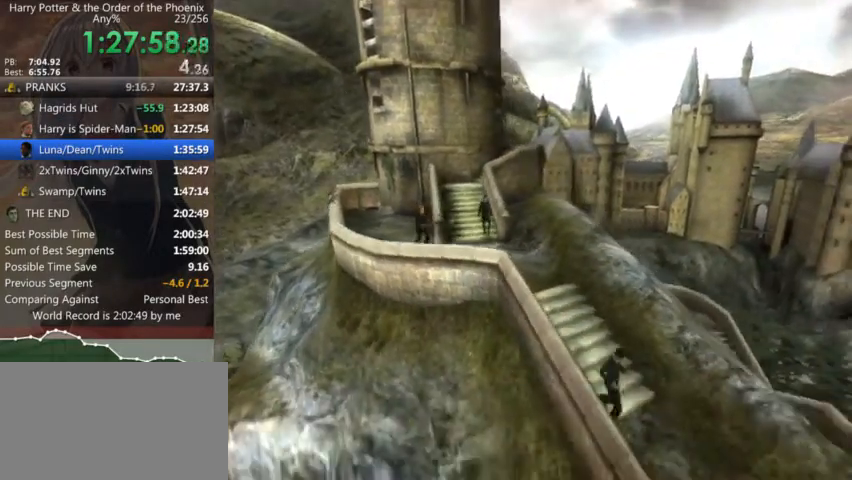
{"keys": ["d", "s", "shift_l"], "mouse": [], "events": []}
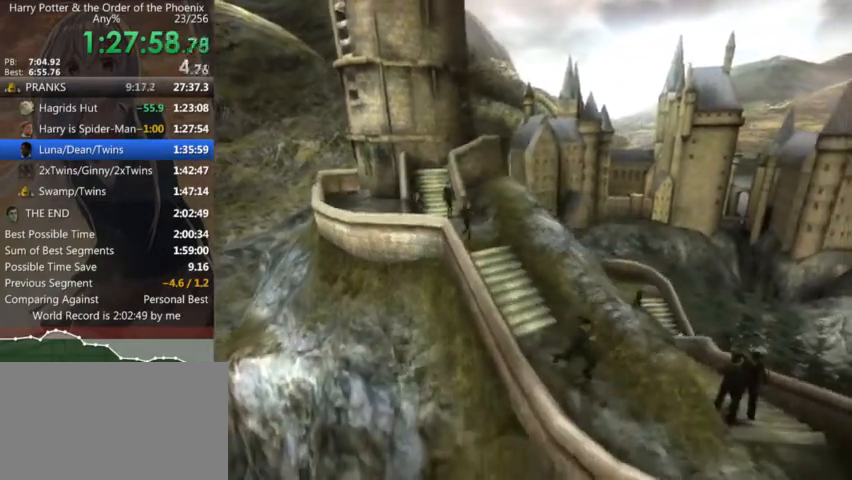
{"keys": ["d", "shift_l", "w"], "mouse": [], "events": [[267, "s", "up"], [500, "w", "down"]]}
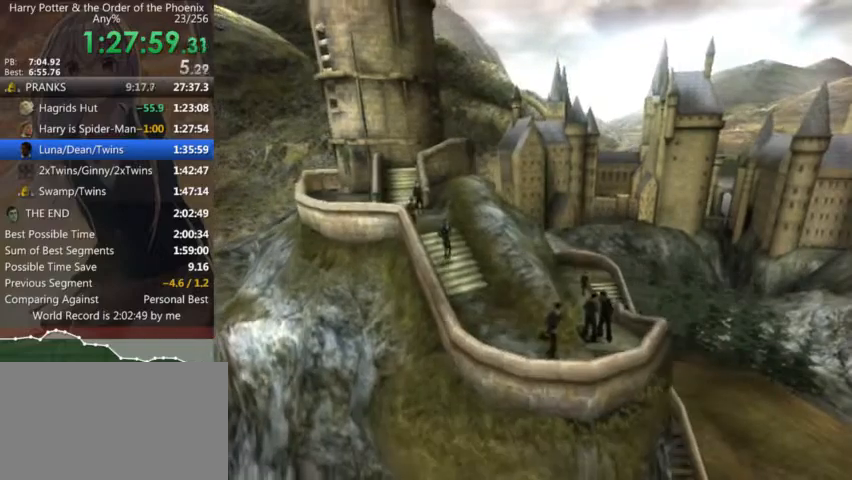
{"keys": ["shift_l", "w"], "mouse": [], "events": [[234, "d", "up"]]}